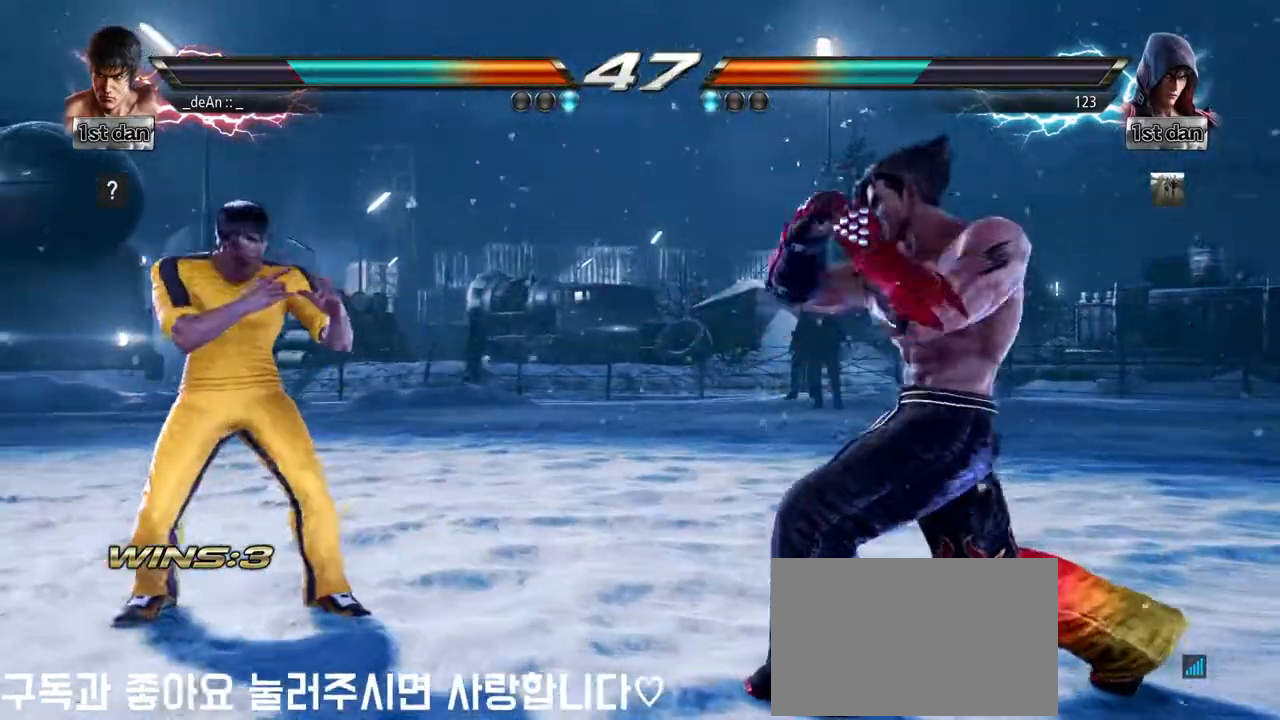
Gameplay with a controller (arcade stick); each line is a JSON object with the inputs held at the frame after it (dt_ms = milliseconds from this image to that frame). "events" lists button and stick changes between this image and that frame as [ms after this image, input, new state], when the widget could be followed in between. Not read: L3 R3.
{"dt_ms": 500, "buttons": [], "left_stick": "center"}
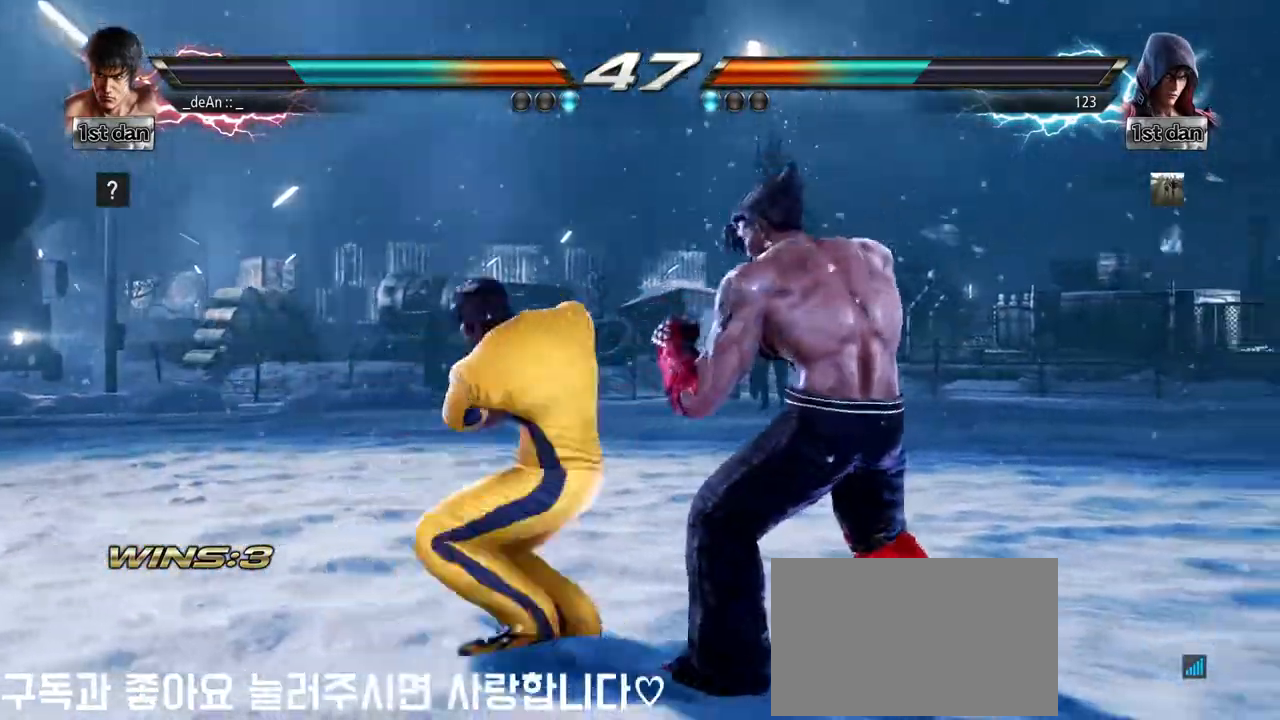
{"dt_ms": 500, "buttons": ["TRIANGLE"], "left_stick": "down", "events": [[483, "left_stick", "down"], [500, "TRIANGLE", "down"]]}
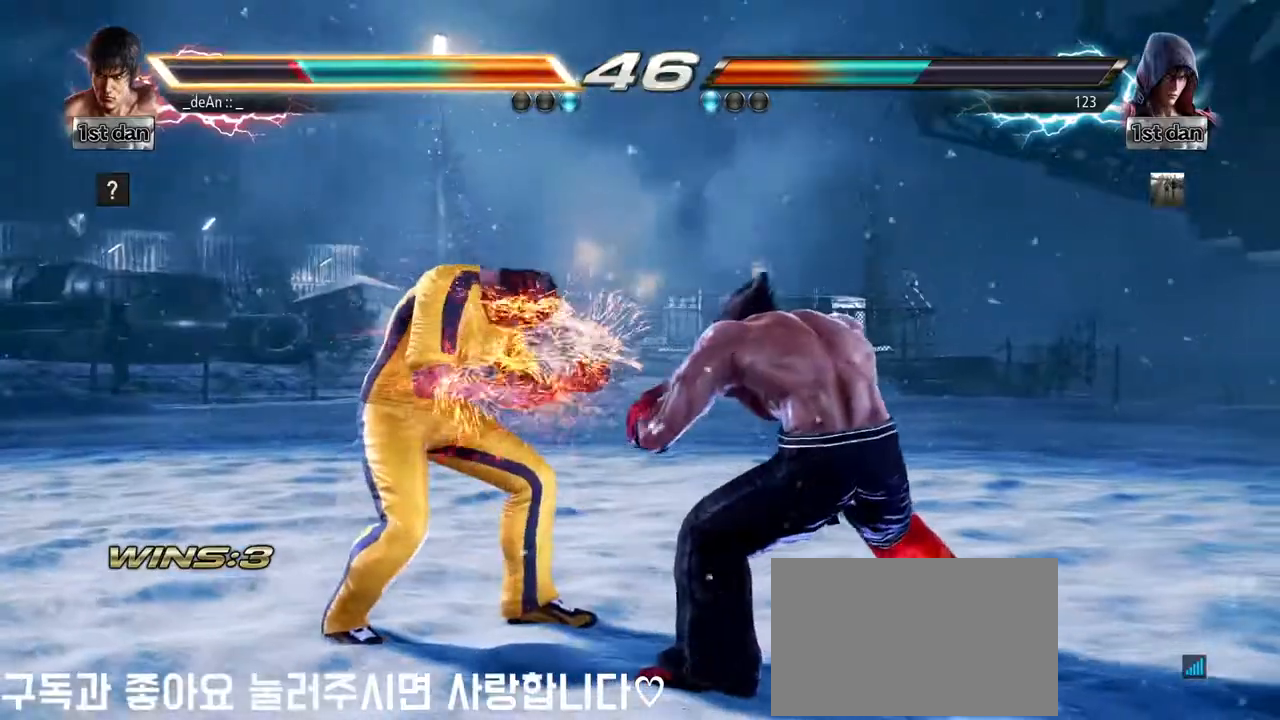
{"dt_ms": 500, "buttons": [], "left_stick": "left", "events": [[150, "TRIANGLE", "up"], [183, "left_stick", "center"], [283, "left_stick", "left"]]}
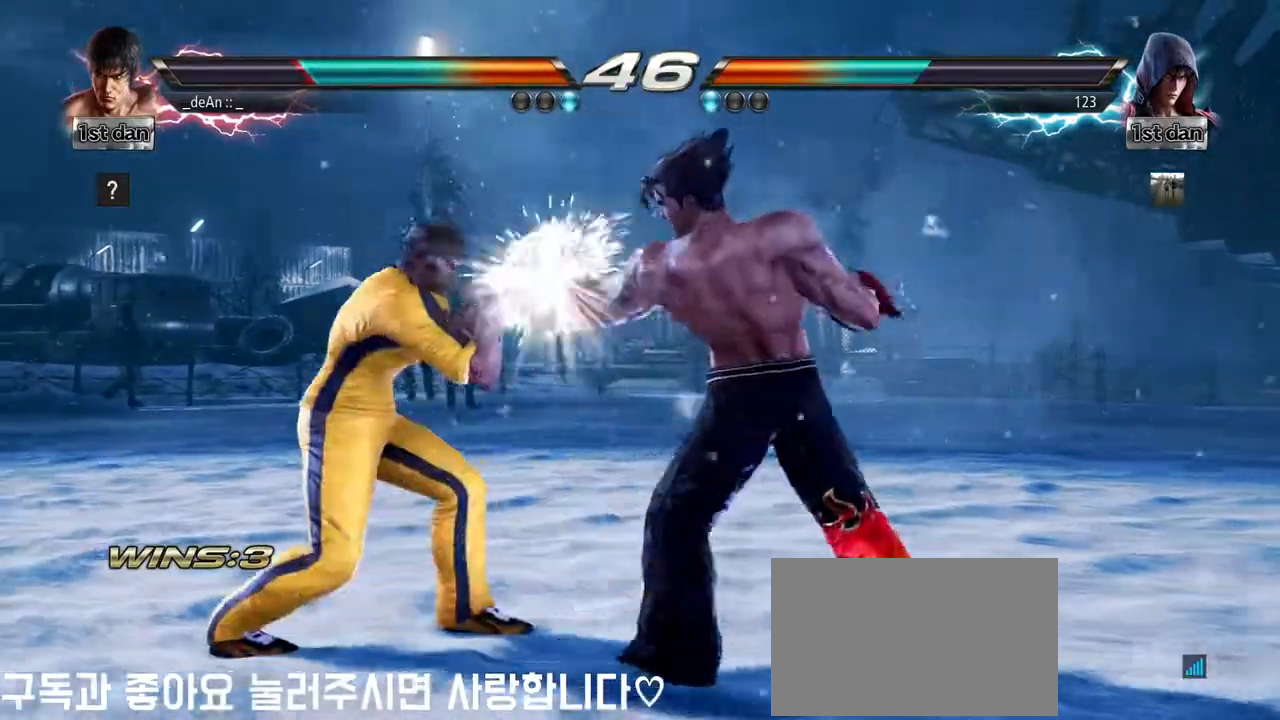
{"dt_ms": 500, "buttons": [], "left_stick": "center"}
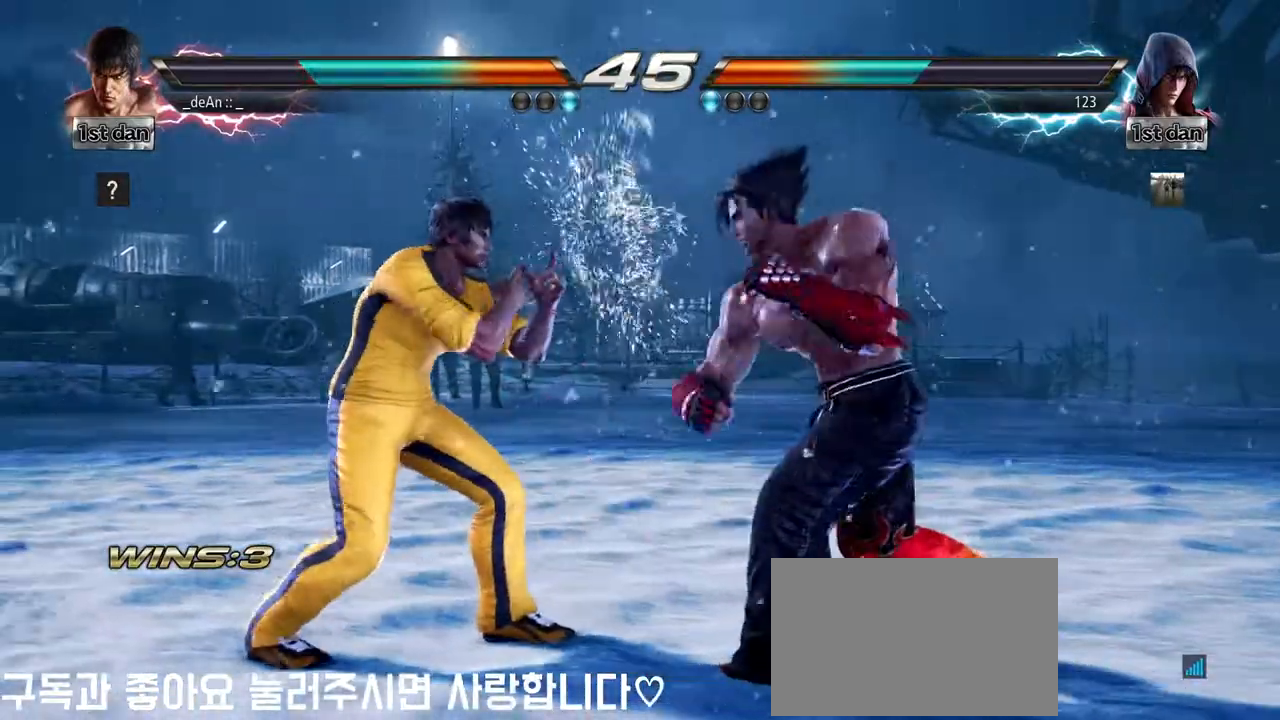
{"dt_ms": 500, "buttons": ["CROSS"], "left_stick": "center", "events": [[150, "SQUARE", "down"], [233, "TRIANGLE", "down"], [300, "SQUARE", "up"], [367, "TRIANGLE", "up"], [433, "CROSS", "down"]]}
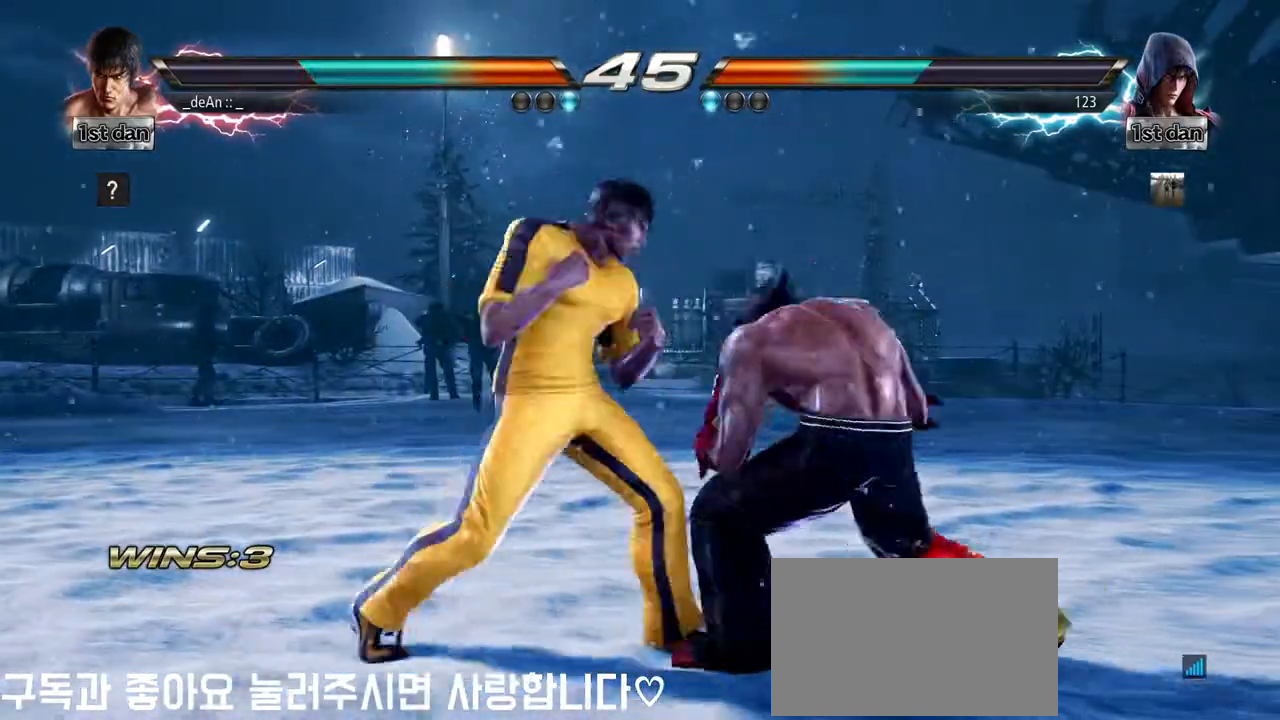
{"dt_ms": 500, "buttons": [], "left_stick": "left", "events": [[67, "CROSS", "up"], [417, "left_stick", "left"]]}
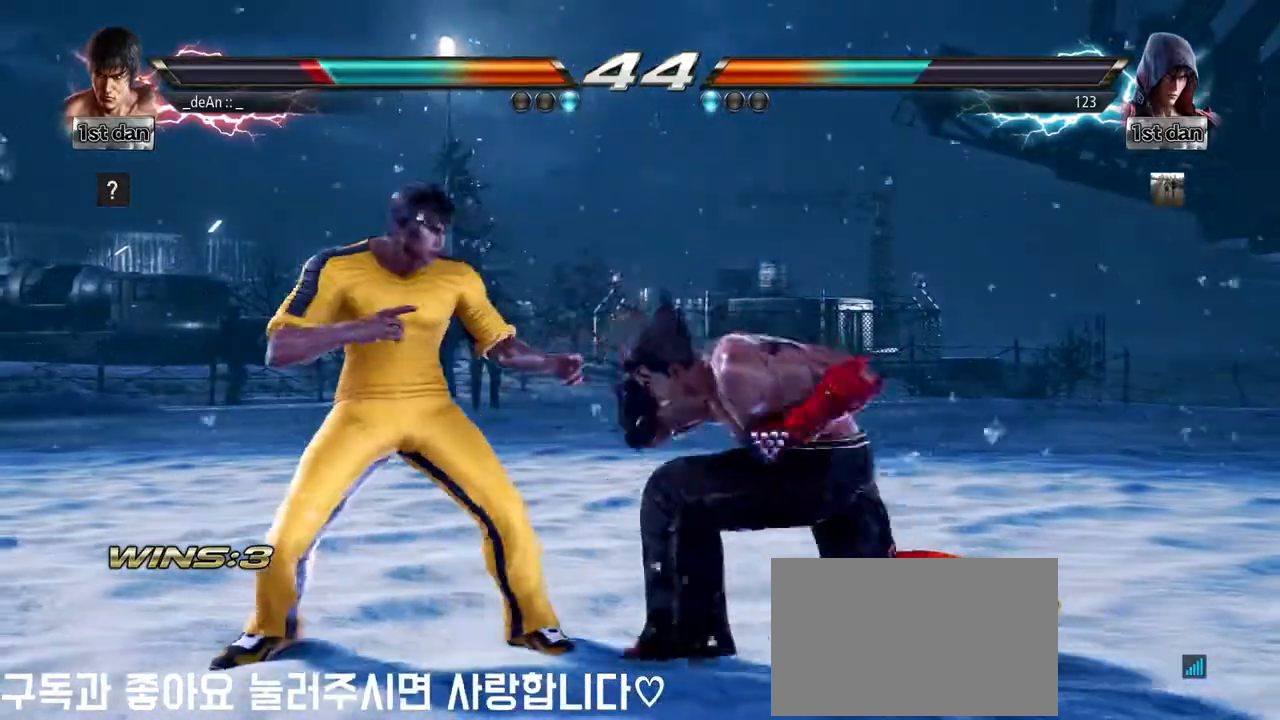
{"dt_ms": 500, "buttons": [], "left_stick": "left", "events": []}
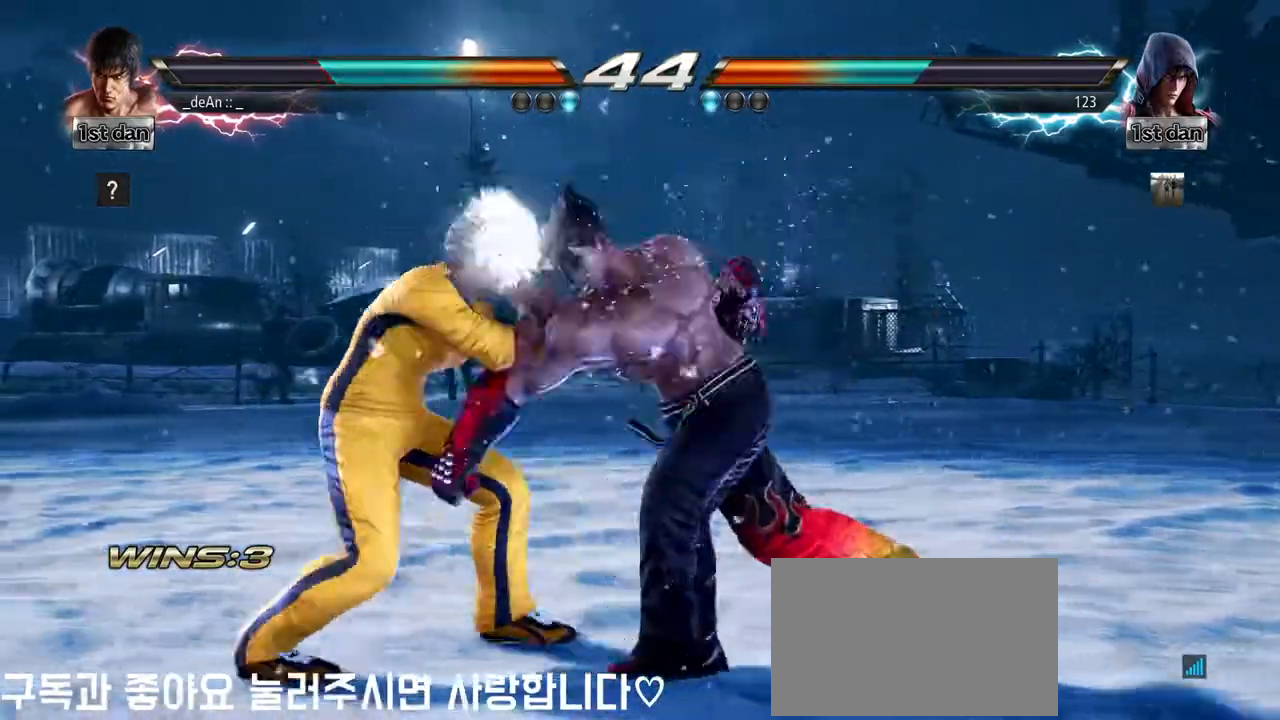
{"dt_ms": 500, "buttons": [], "left_stick": "left", "events": []}
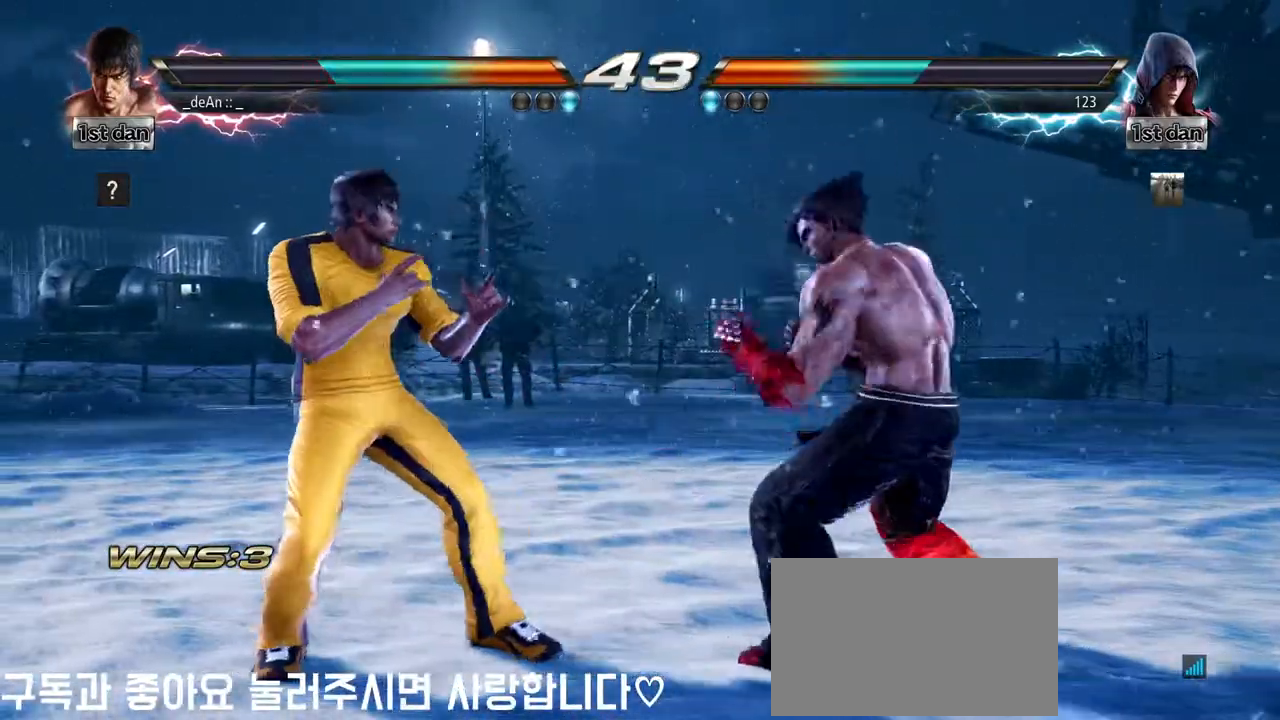
{"dt_ms": 1000, "buttons": [], "left_stick": "center"}
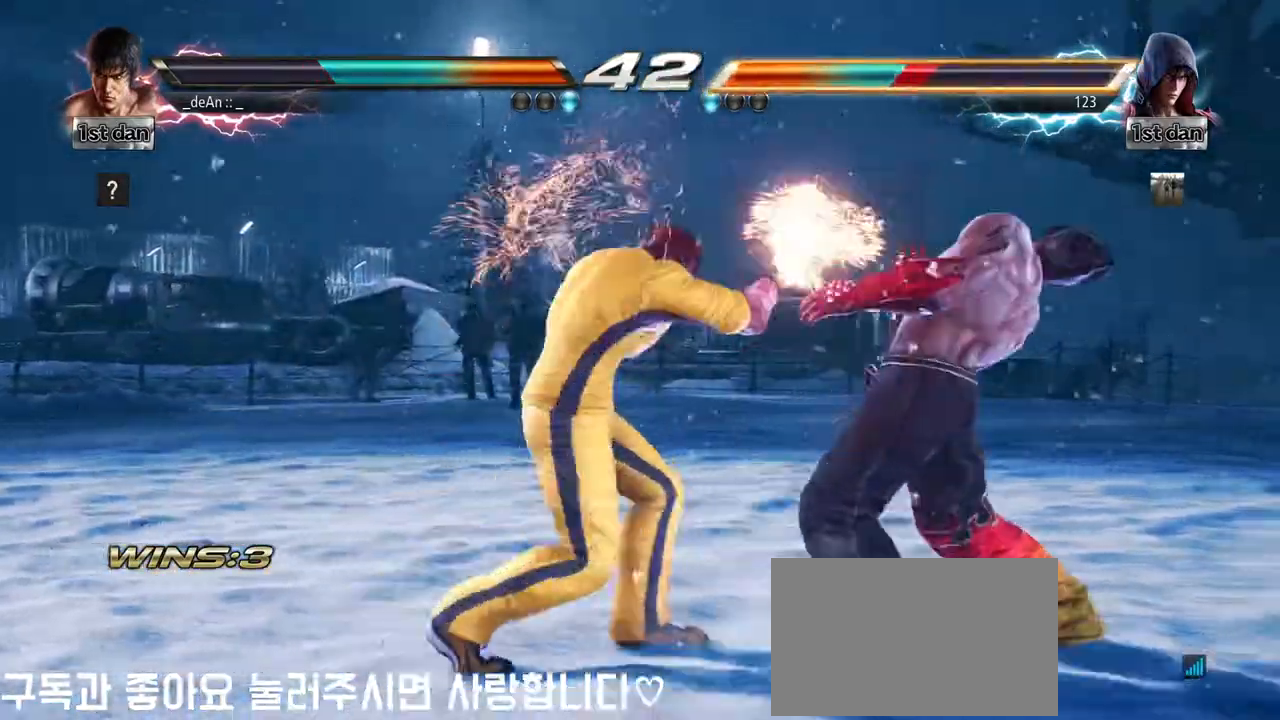
{"dt_ms": 500, "buttons": [], "left_stick": "center"}
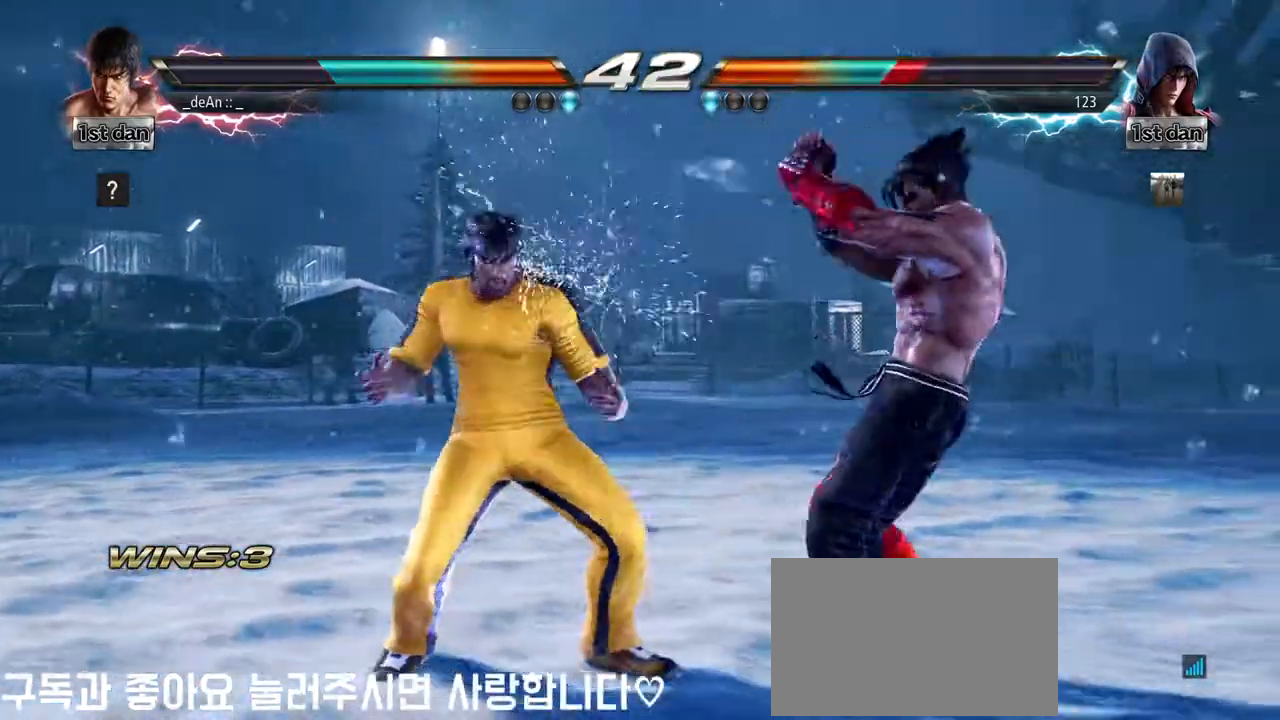
{"dt_ms": 500, "buttons": [], "left_stick": "left", "events": [[83, "left_stick", "right"], [133, "left_stick", "center"], [200, "left_stick", "left"]]}
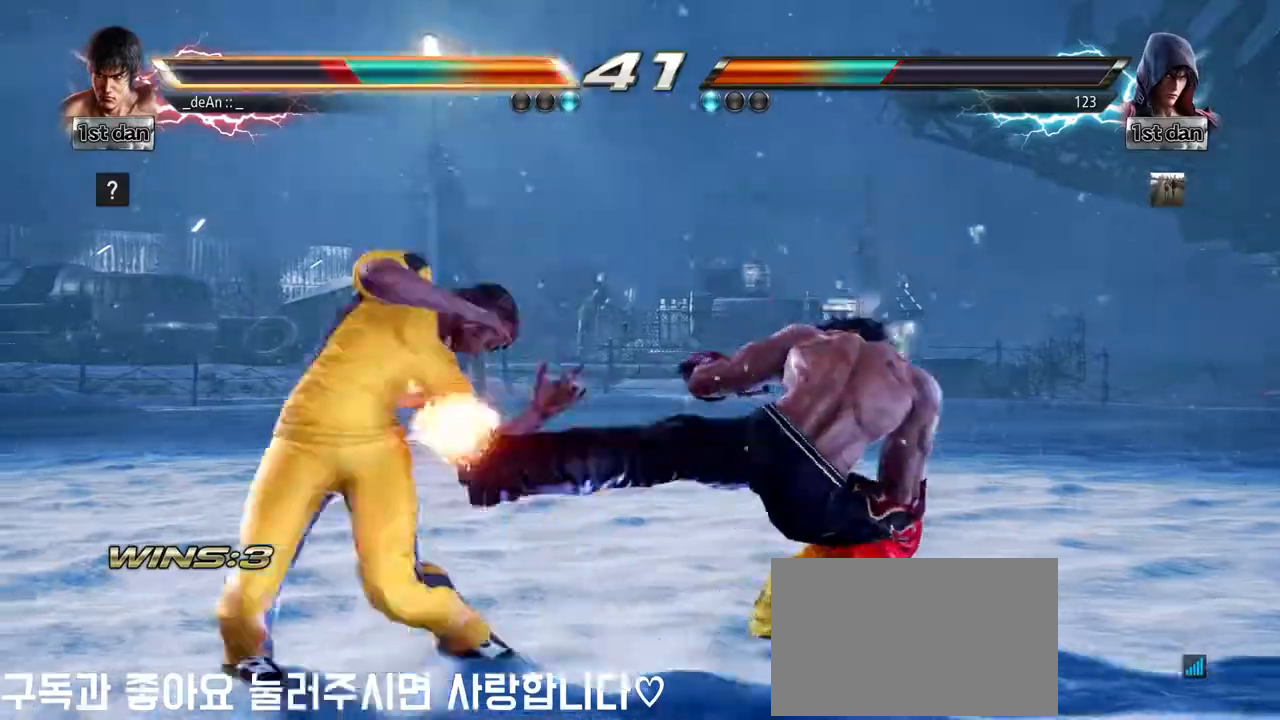
{"dt_ms": 500, "buttons": ["SQUARE", "TRIANGLE"], "left_stick": "center"}
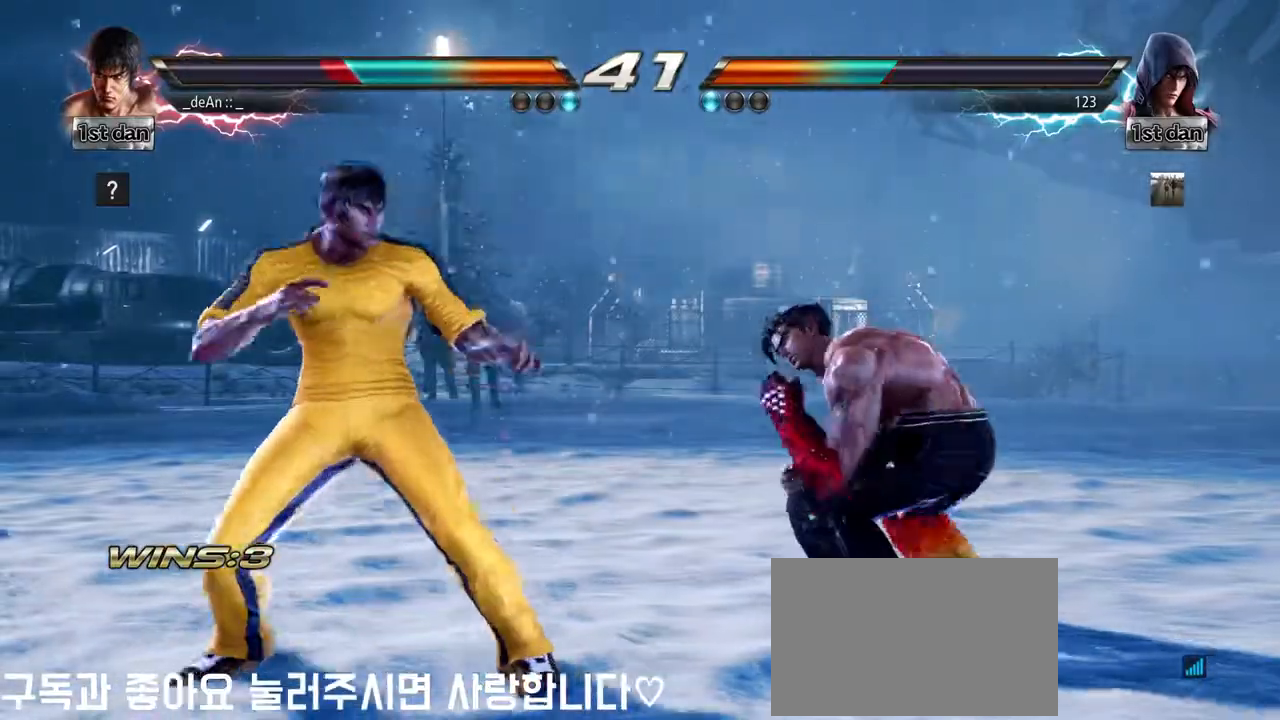
{"dt_ms": 500, "buttons": [], "left_stick": "center", "events": [[67, "SQUARE", "up"], [133, "TRIANGLE", "up"], [183, "CROSS", "down"], [267, "CROSS", "up"]]}
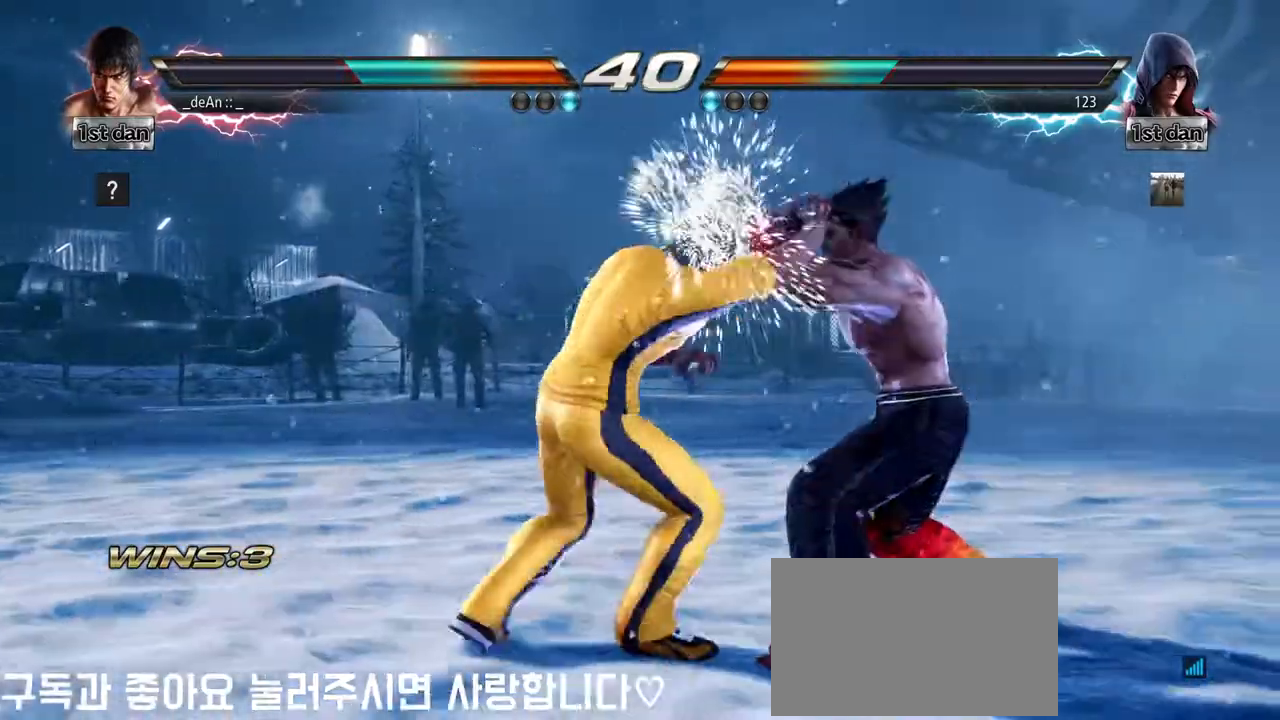
{"dt_ms": 500, "buttons": [], "left_stick": "right"}
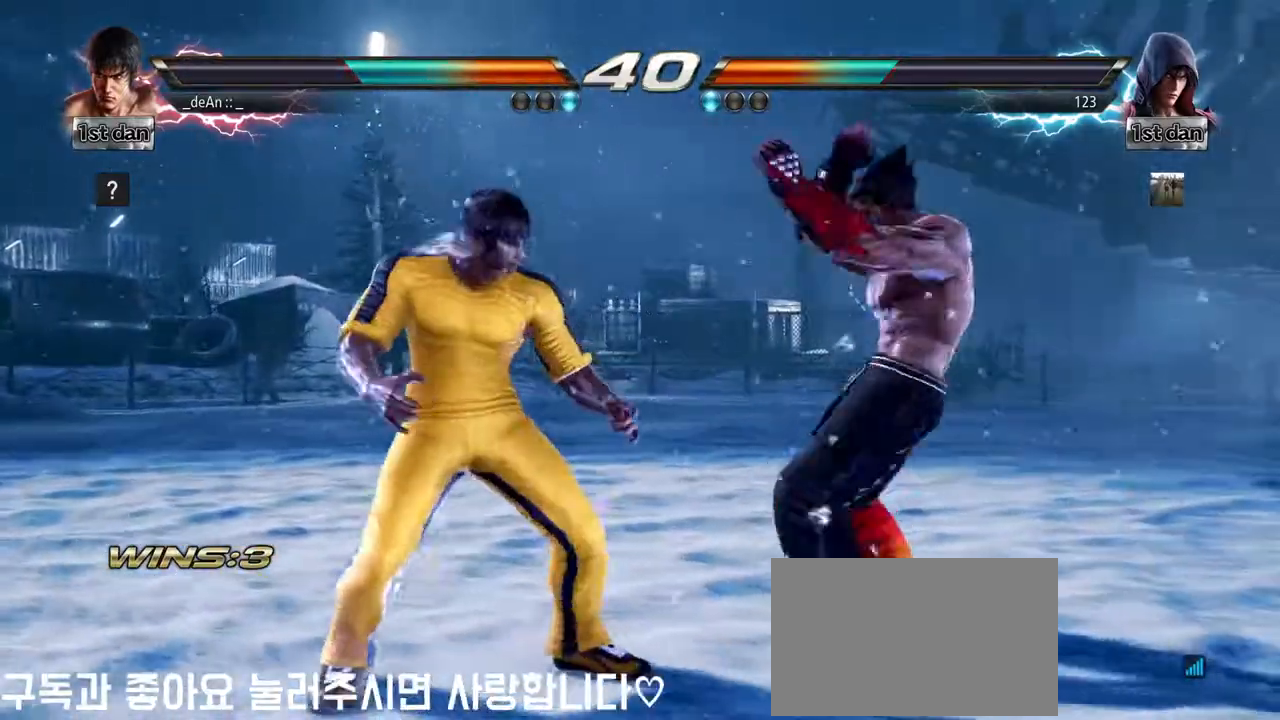
{"dt_ms": 500, "buttons": [], "left_stick": "left", "events": [[50, "left_stick", "down-right"], [367, "left_stick", "left"]]}
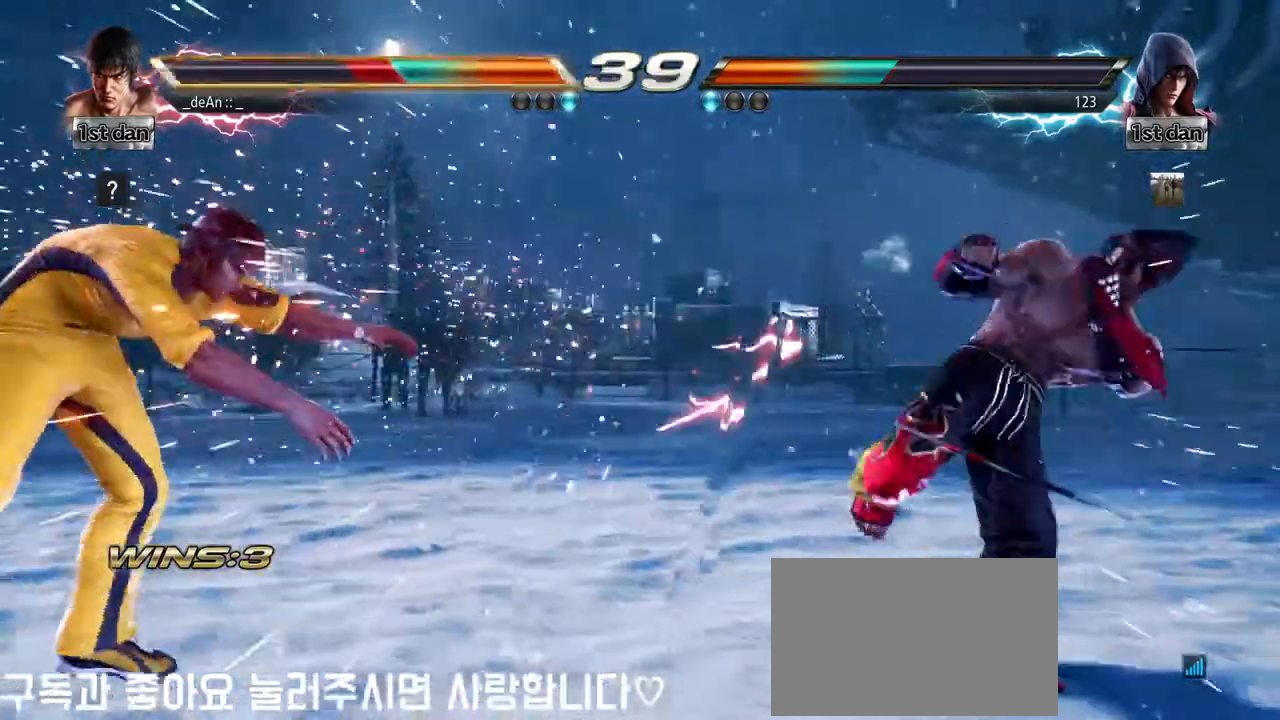
{"dt_ms": 500, "buttons": ["SQUARE"], "left_stick": "left", "events": [[317, "SQUARE", "down"], [400, "SQUARE", "up"], [500, "SQUARE", "down"]]}
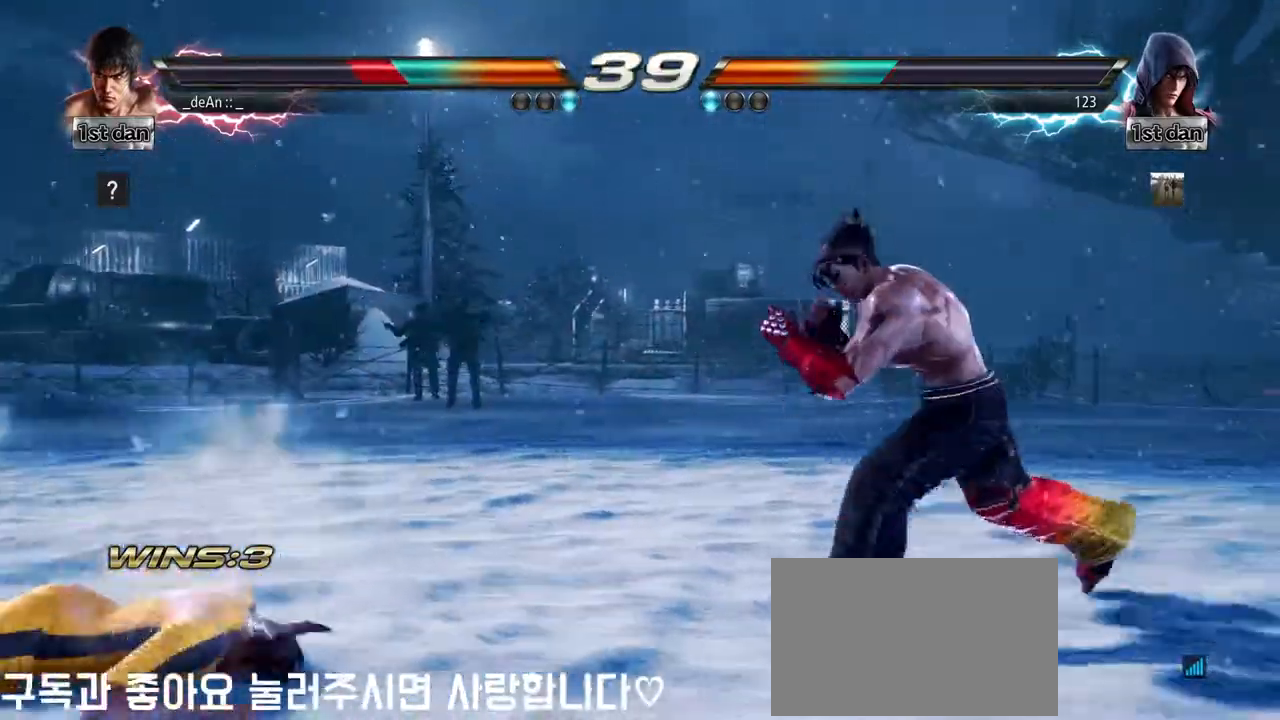
{"dt_ms": 500, "buttons": [], "left_stick": "center", "events": [[83, "SQUARE", "up"], [167, "SQUARE", "down"], [317, "SQUARE", "up"], [350, "left_stick", "center"], [433, "left_stick", "left"], [500, "left_stick", "center"]]}
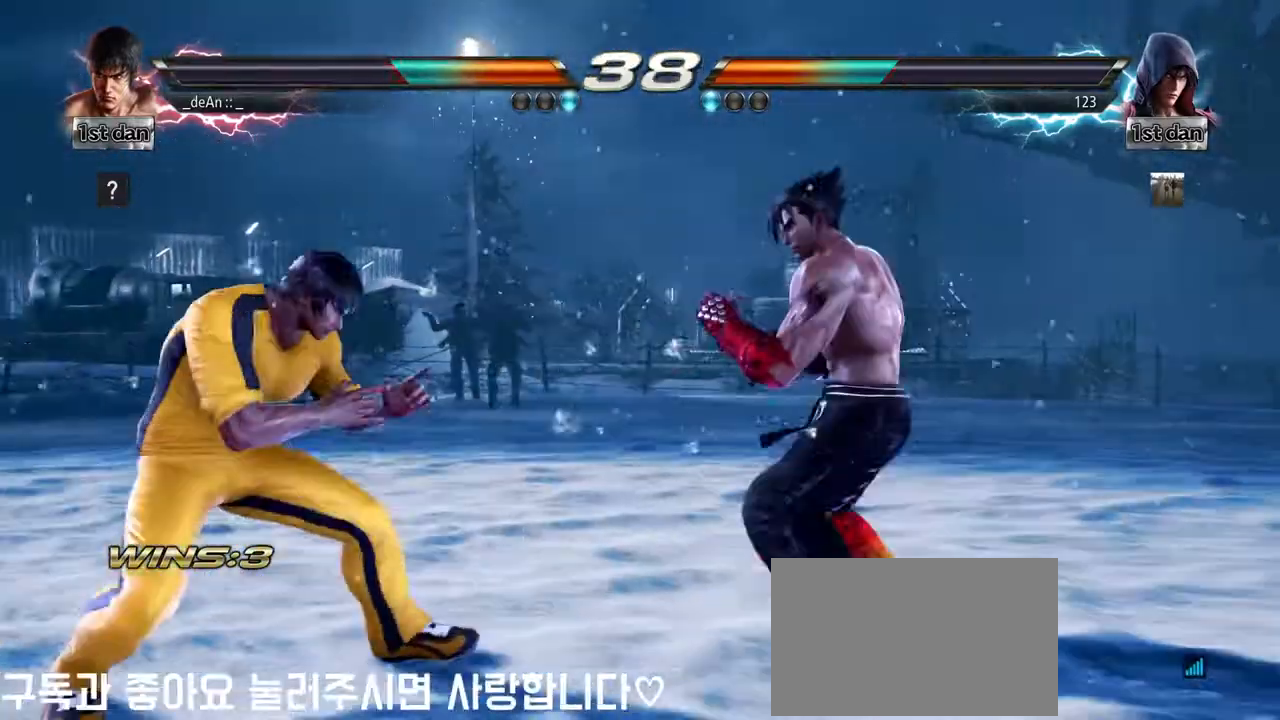
{"dt_ms": 500, "buttons": [], "left_stick": "left", "events": [[17, "left_stick", "left"], [33, "left_stick", "down-right"], [283, "left_stick", "left"]]}
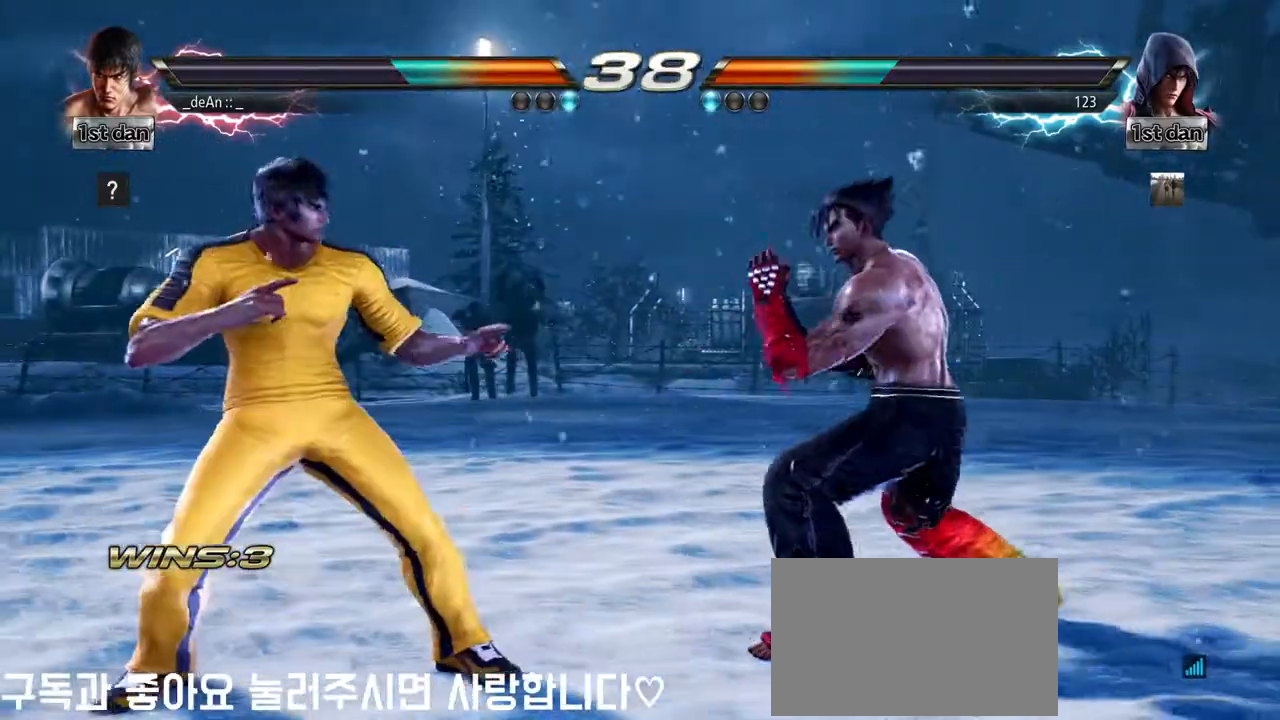
{"dt_ms": 1000, "buttons": ["CROSS"], "left_stick": "down-right"}
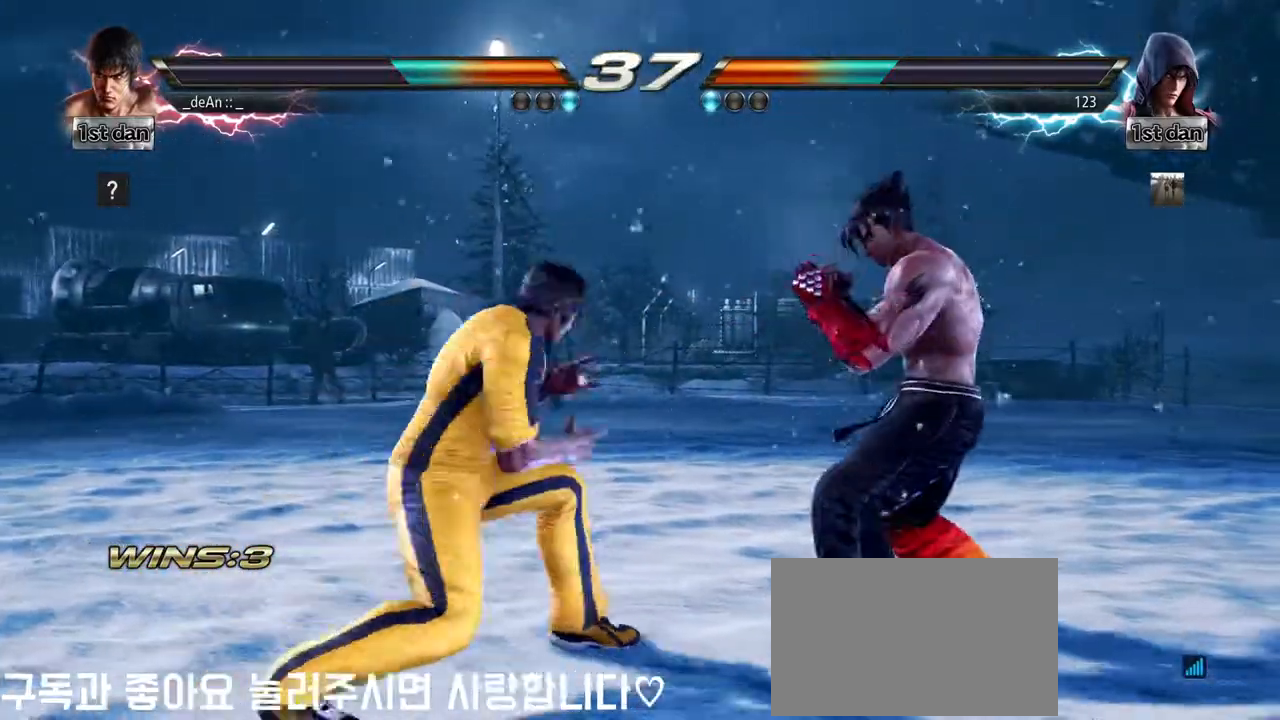
{"dt_ms": 500, "buttons": [], "left_stick": "center", "events": [[133, "CROSS", "up"], [217, "left_stick", "center"]]}
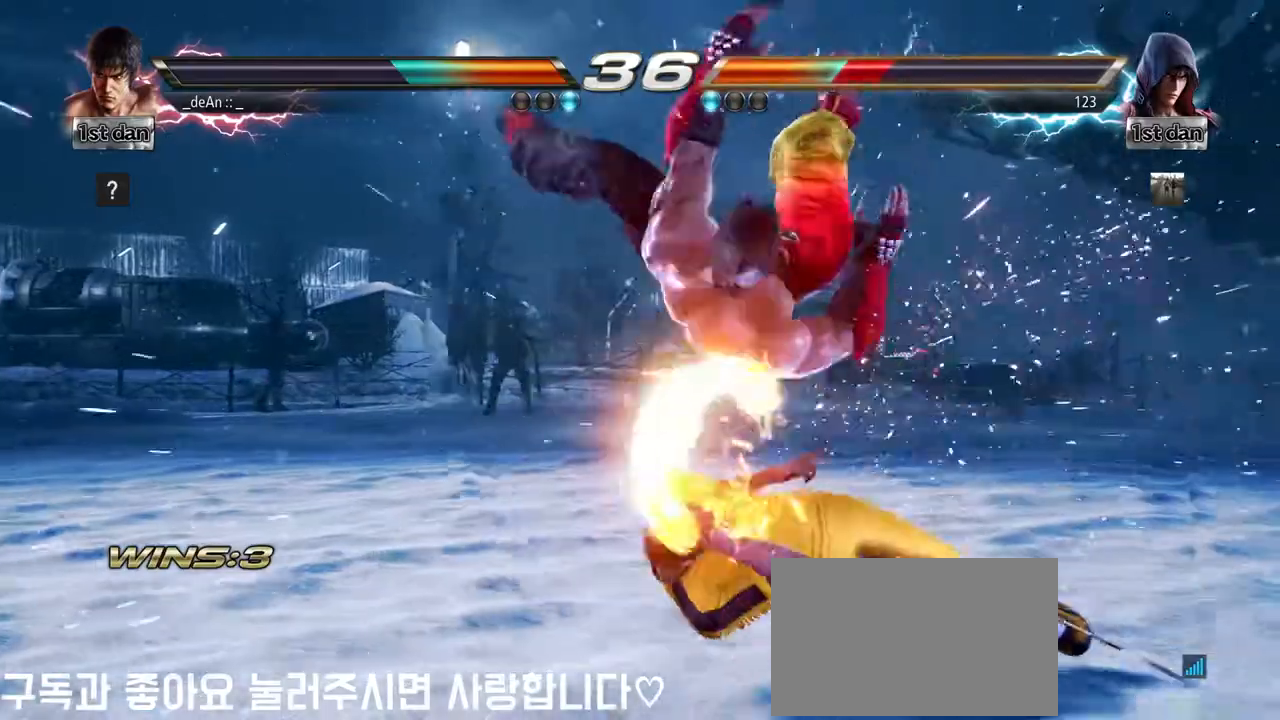
{"dt_ms": 500, "buttons": [], "left_stick": "center", "events": [[233, "CROSS", "down"], [317, "CROSS", "up"], [383, "CROSS", "down"], [467, "CROSS", "up"]]}
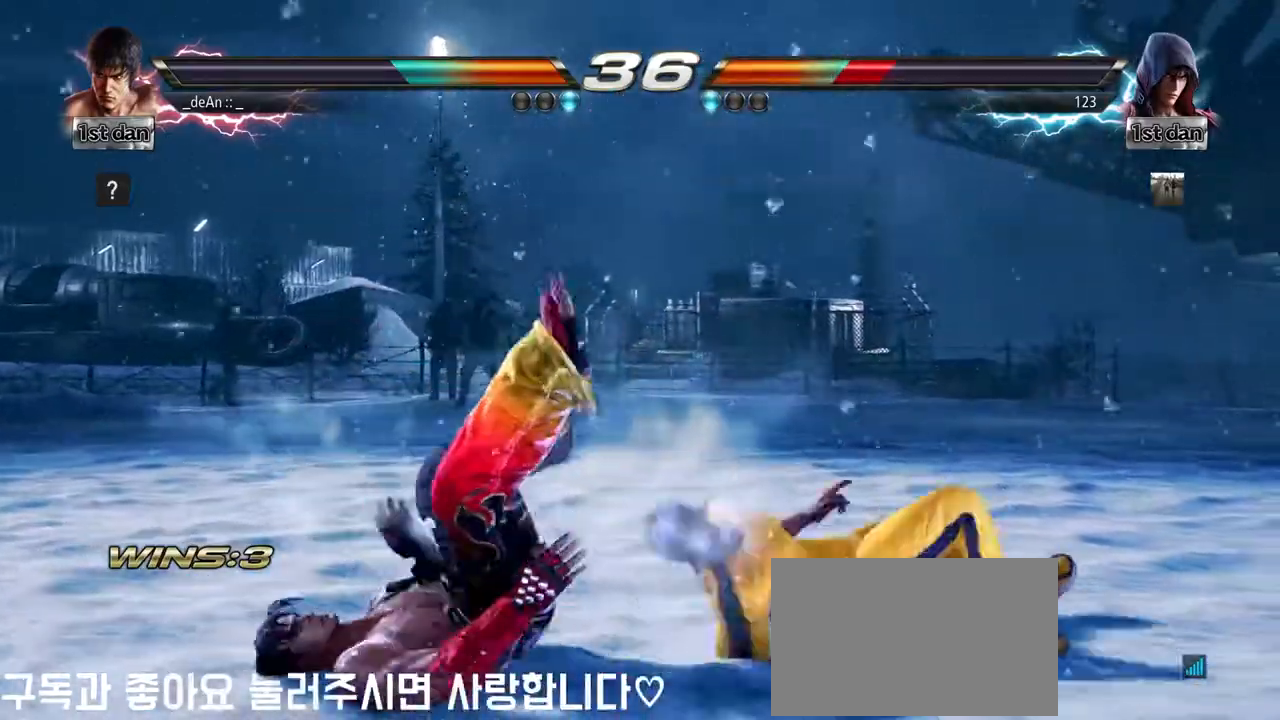
{"dt_ms": 500, "buttons": [], "left_stick": "center", "events": [[17, "CROSS", "down"], [100, "CROSS", "up"], [150, "CROSS", "down"], [433, "CROSS", "up"]]}
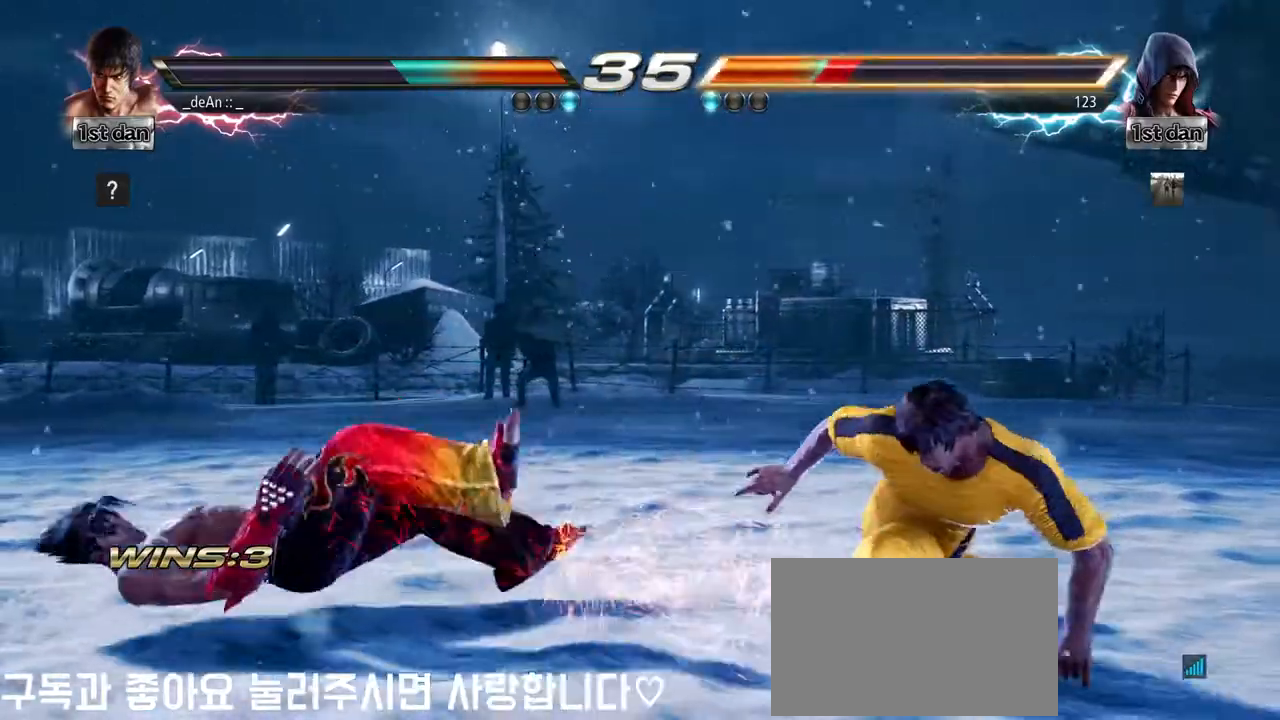
{"dt_ms": 500, "buttons": [], "left_stick": "left", "events": [[50, "left_stick", "left"], [183, "left_stick", "center"], [283, "left_stick", "left"], [383, "left_stick", "center"], [467, "left_stick", "left"]]}
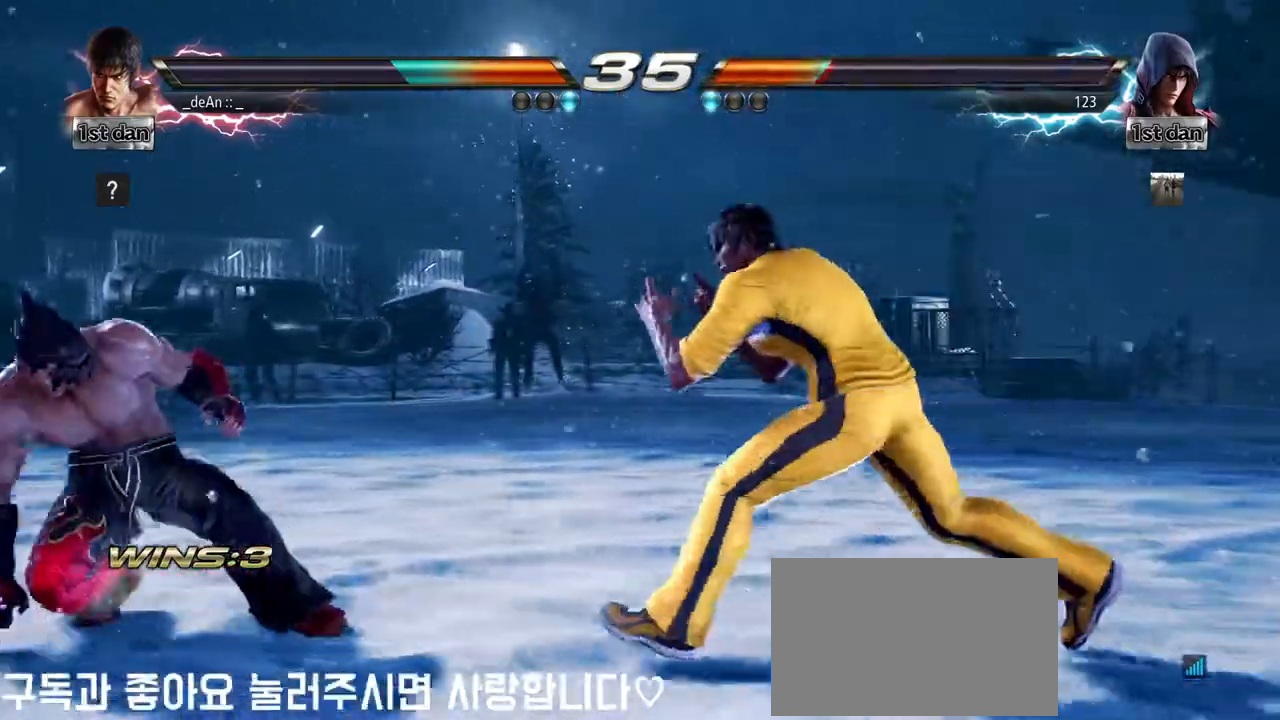
{"dt_ms": 500, "buttons": [], "left_stick": "center"}
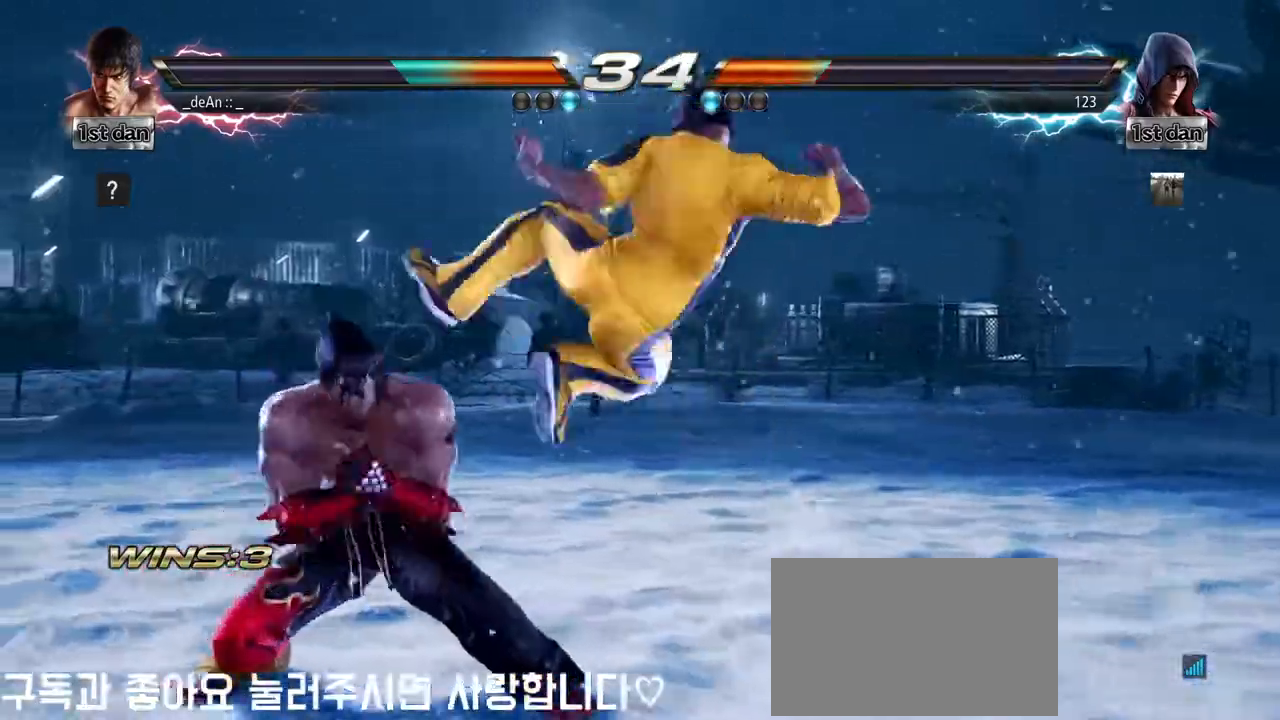
{"dt_ms": 500, "buttons": [], "left_stick": "center", "events": [[433, "left_stick", "left"], [500, "left_stick", "center"]]}
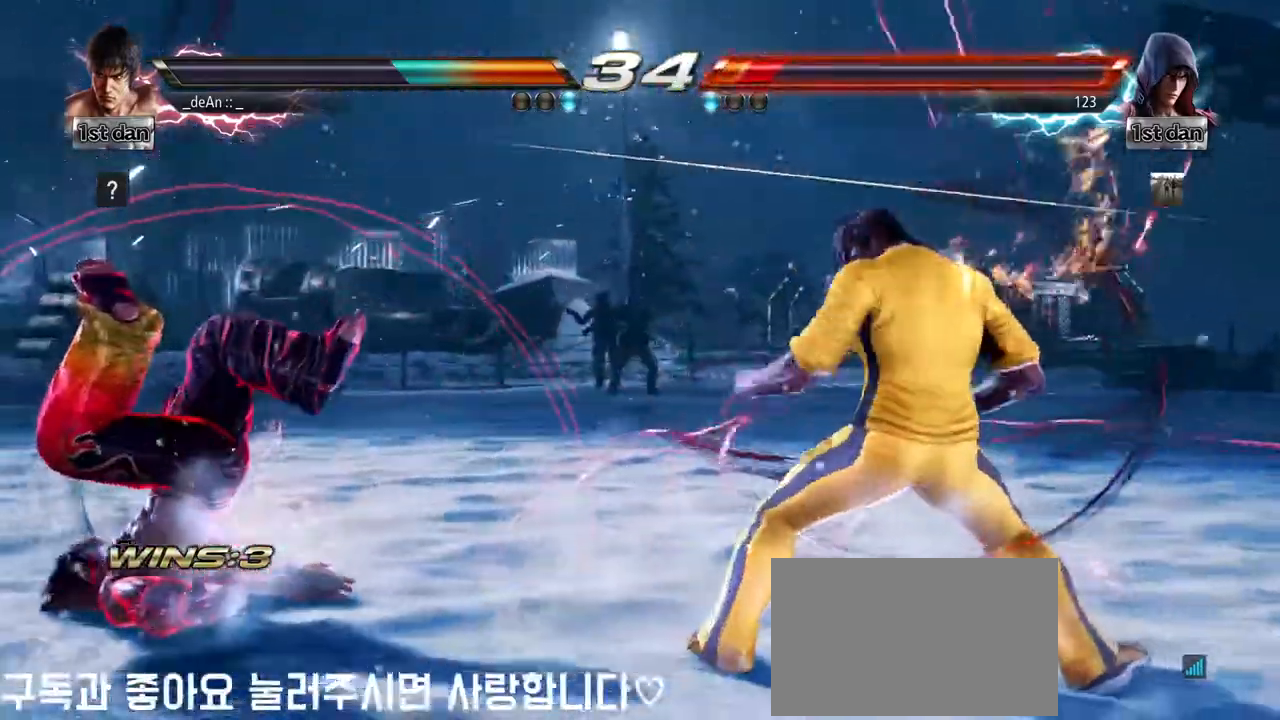
{"dt_ms": 500, "buttons": [], "left_stick": "left", "events": [[100, "left_stick", "left"], [167, "left_stick", "center"], [317, "left_stick", "left"]]}
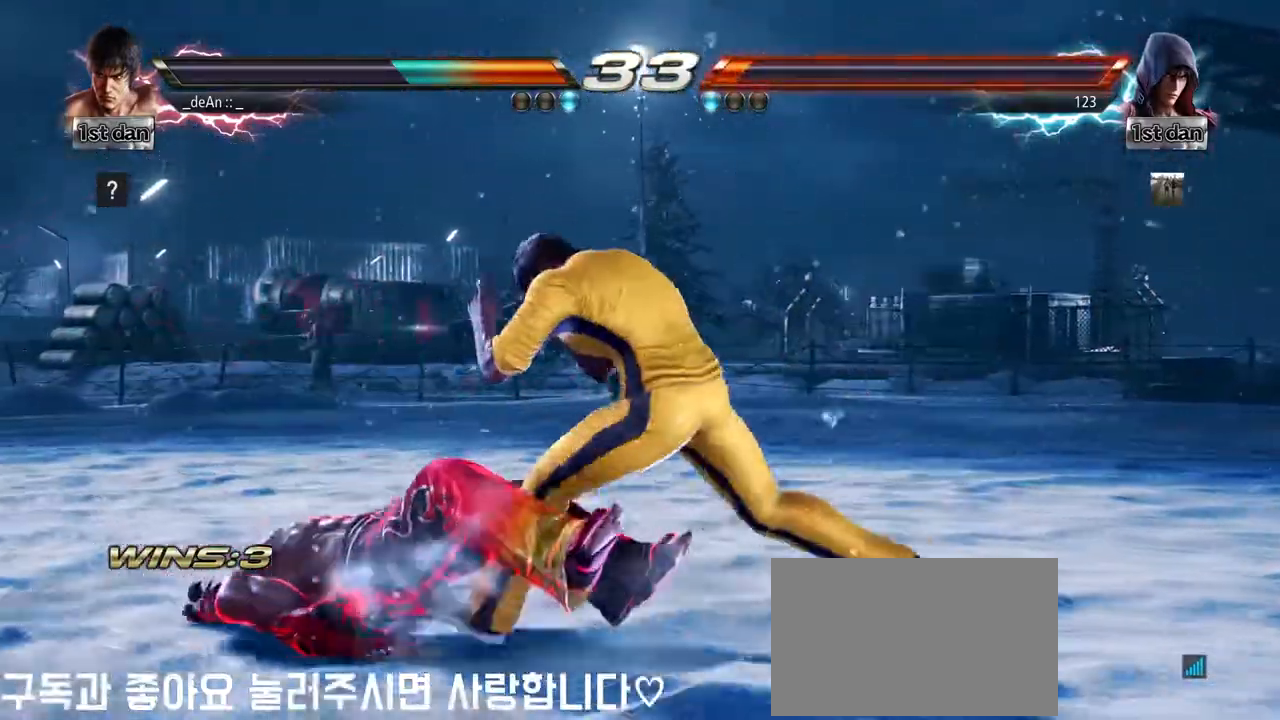
{"dt_ms": 500, "buttons": [], "left_stick": "center", "events": [[150, "SQUARE", "down"], [150, "TRIANGLE", "down"], [217, "SQUARE", "up"], [233, "TRIANGLE", "up"], [417, "left_stick", "center"]]}
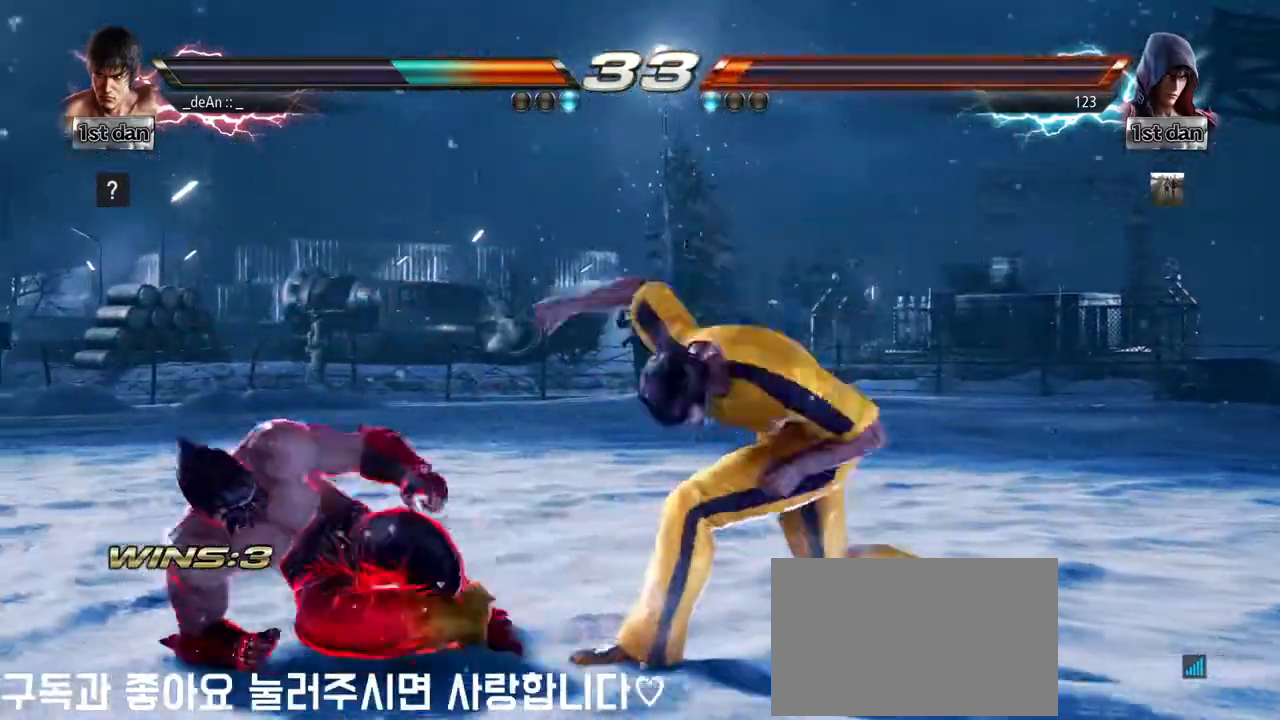
{"dt_ms": 500, "buttons": [], "left_stick": "center", "events": []}
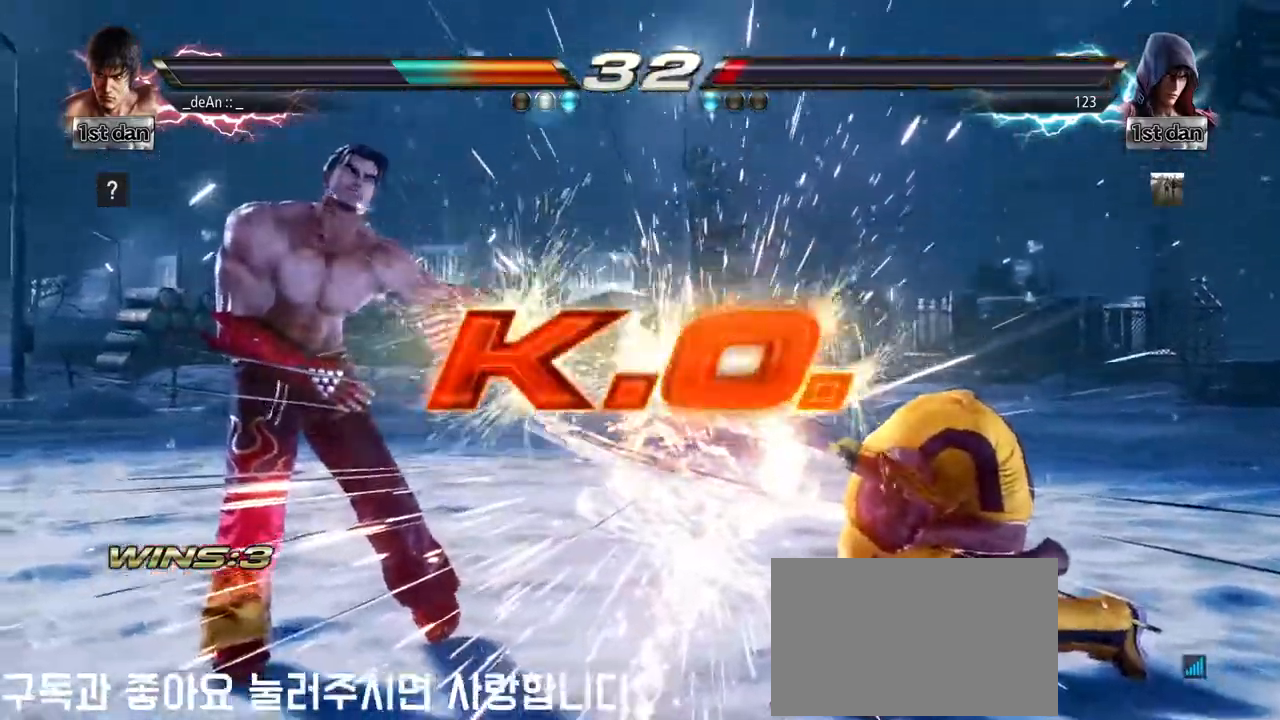
{"dt_ms": 500, "buttons": [], "left_stick": "center", "events": []}
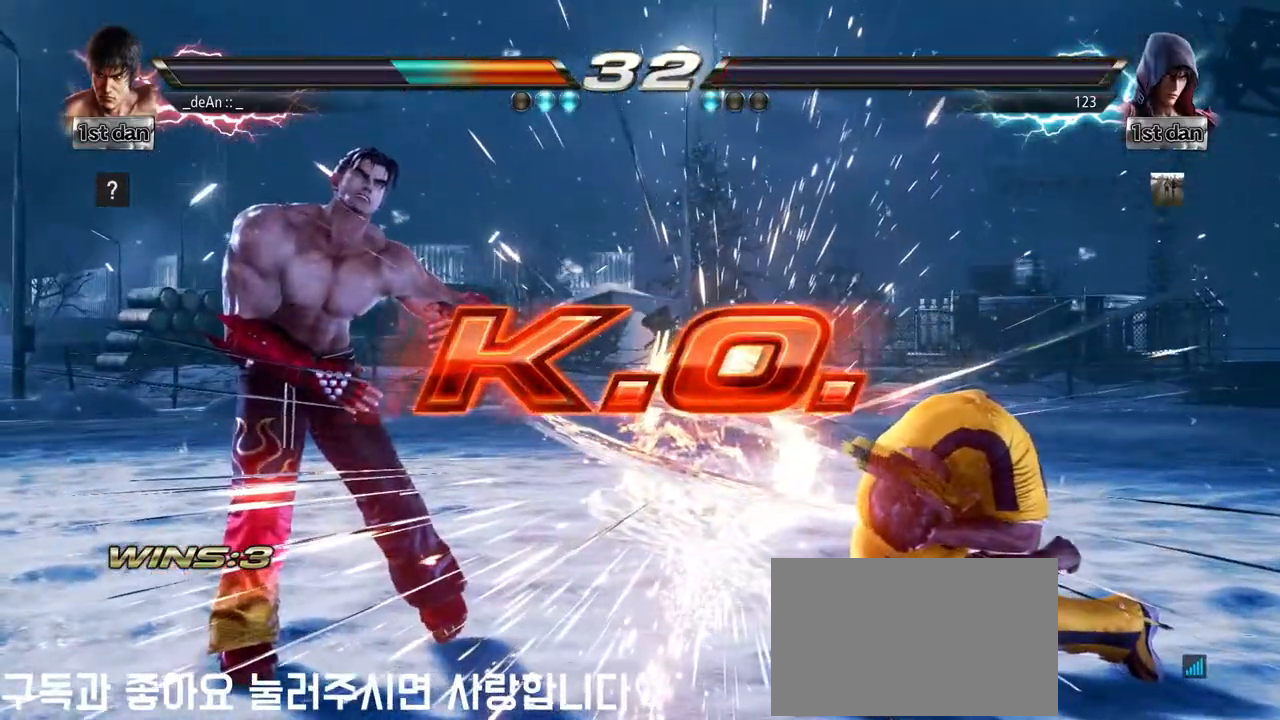
{"dt_ms": 500, "buttons": [], "left_stick": "center", "events": []}